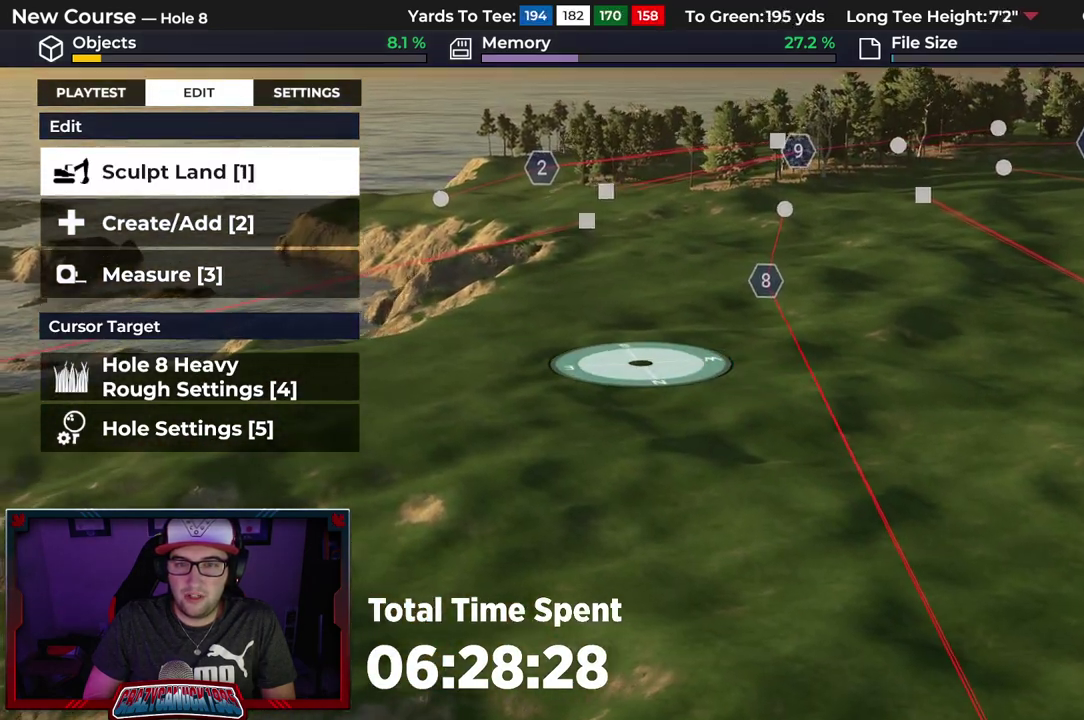
Gameplay with a controller (Xbox layout); each line is a JSON object with the inputs held at the frame after it (dt_ms = milliseconds from this image to that frame). "events" lists button and stick changes between this image and that frame as [ms after this image, input, new state], when the widget could be followed in between.
{"dt_ms": 500, "buttons": [], "left_stick": "center", "right_stick": "center", "events": [[33, "left_stick", "left"], [83, "left_stick", "down-left"], [233, "left_stick", "center"]]}
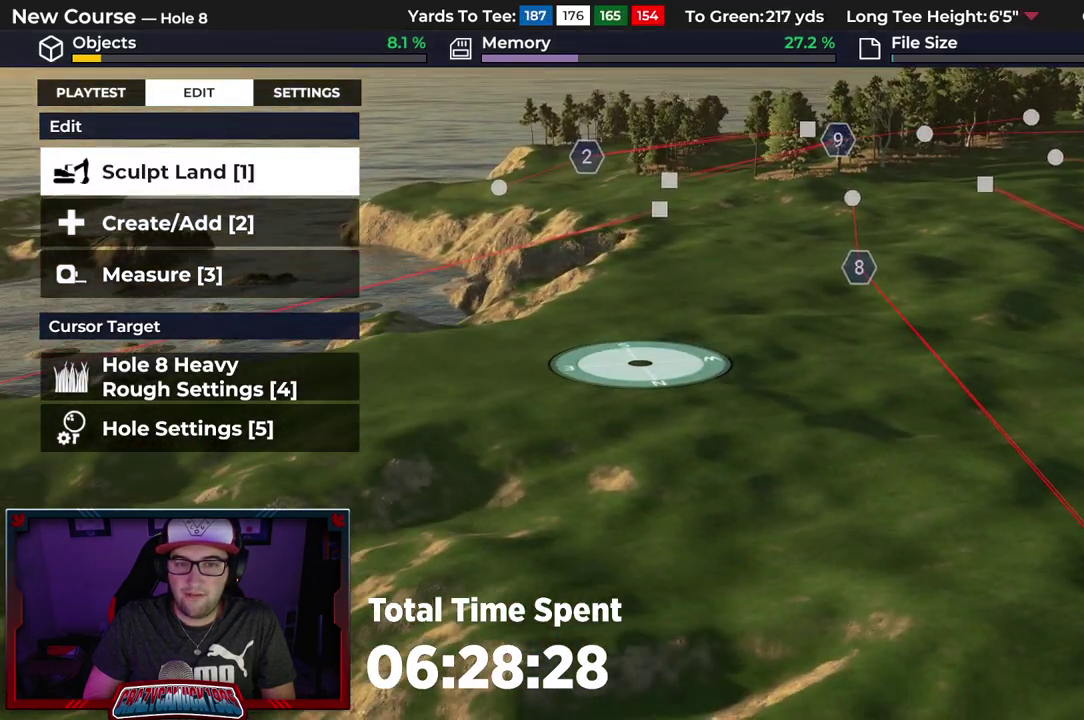
{"dt_ms": 500, "buttons": [], "left_stick": "center", "right_stick": "up", "events": [[17, "L2", "down"], [167, "L2", "up"], [483, "right_stick", "up"]]}
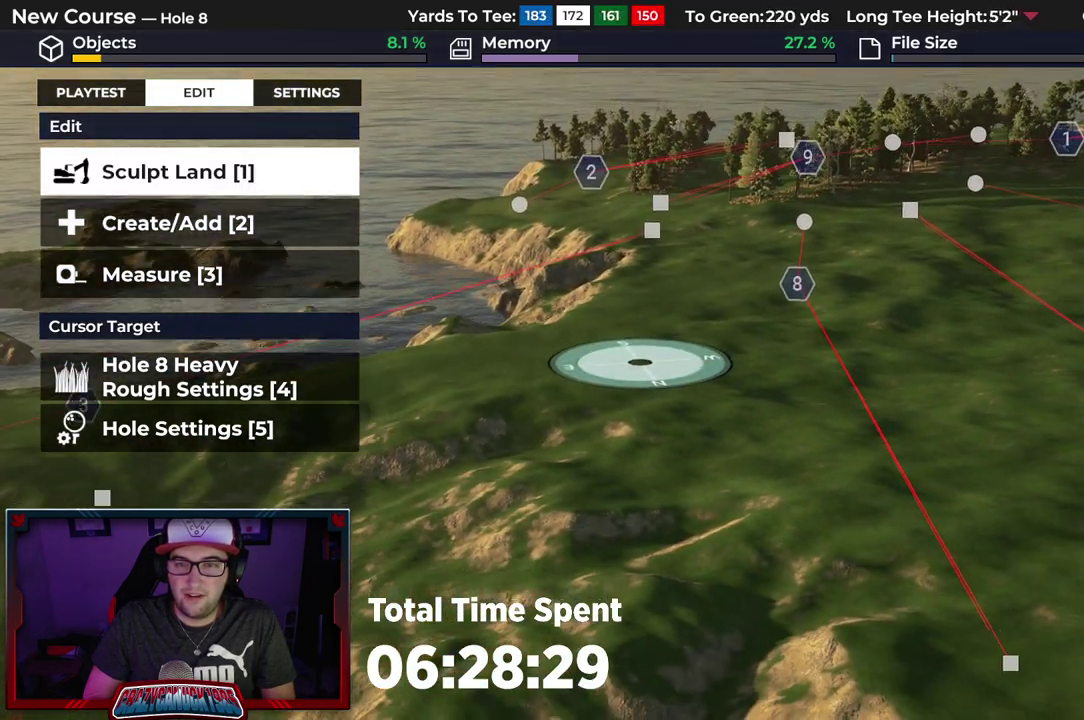
{"dt_ms": 400, "buttons": [], "left_stick": "center", "right_stick": "center", "events": [[283, "right_stick", "center"]]}
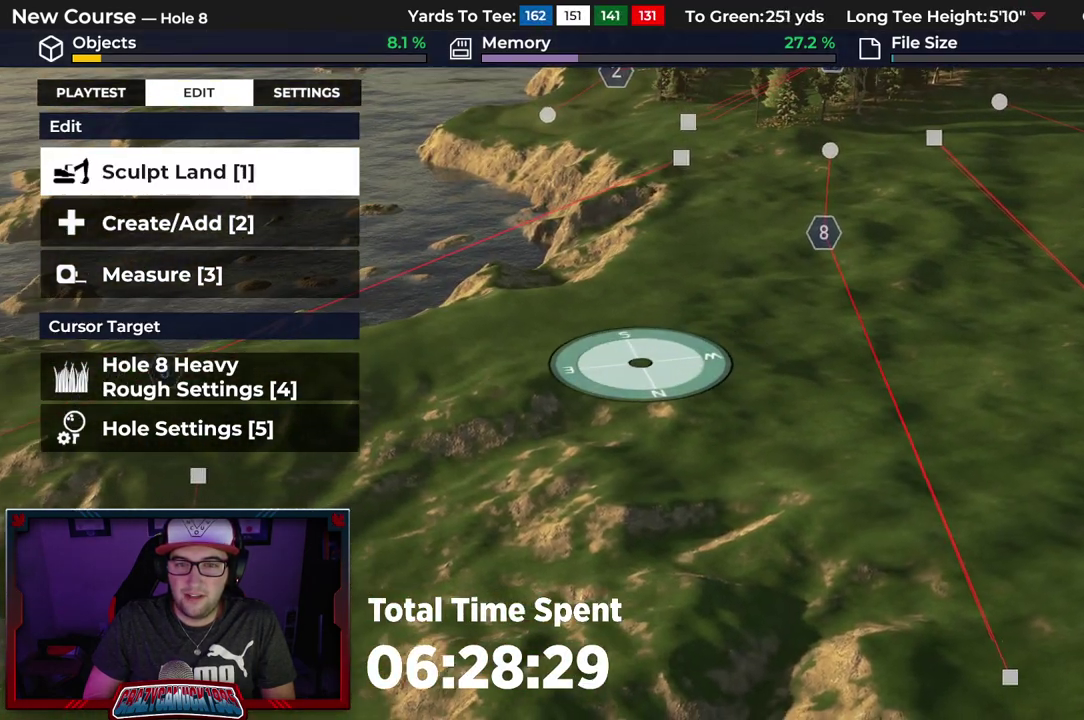
{"dt_ms": 800, "buttons": [], "left_stick": "up", "right_stick": "center", "events": [[333, "left_stick", "up-right"], [433, "left_stick", "center"], [500, "left_stick", "up"]]}
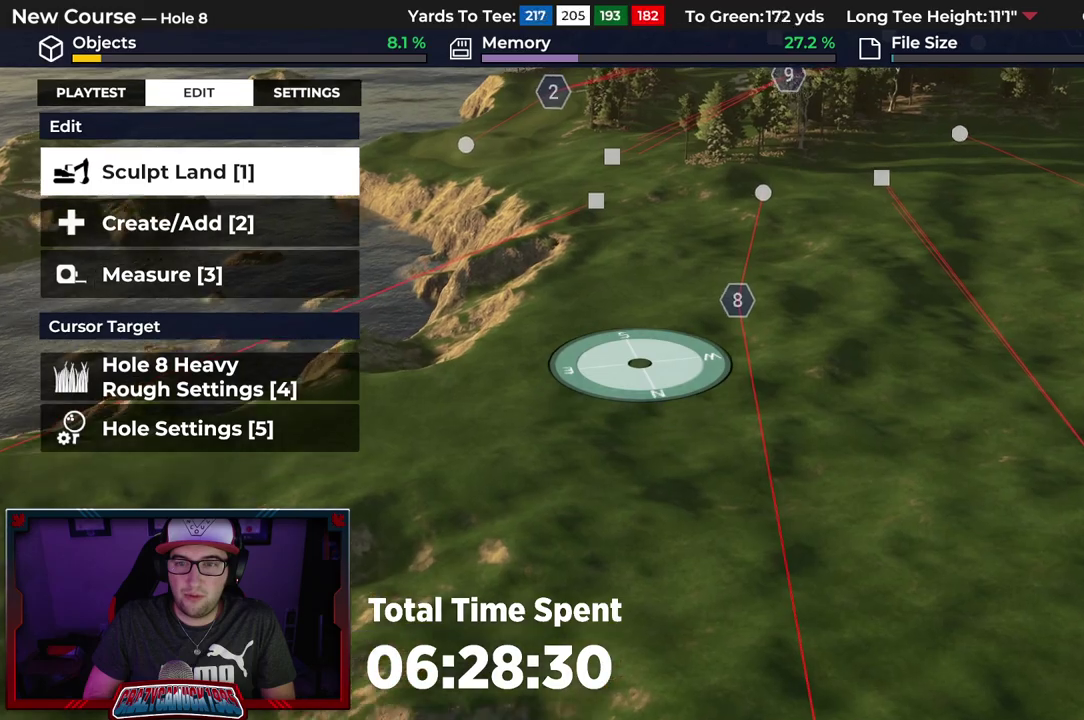
{"dt_ms": 300, "buttons": [], "left_stick": "up-left", "right_stick": "center", "events": [[300, "left_stick", "up-left"]]}
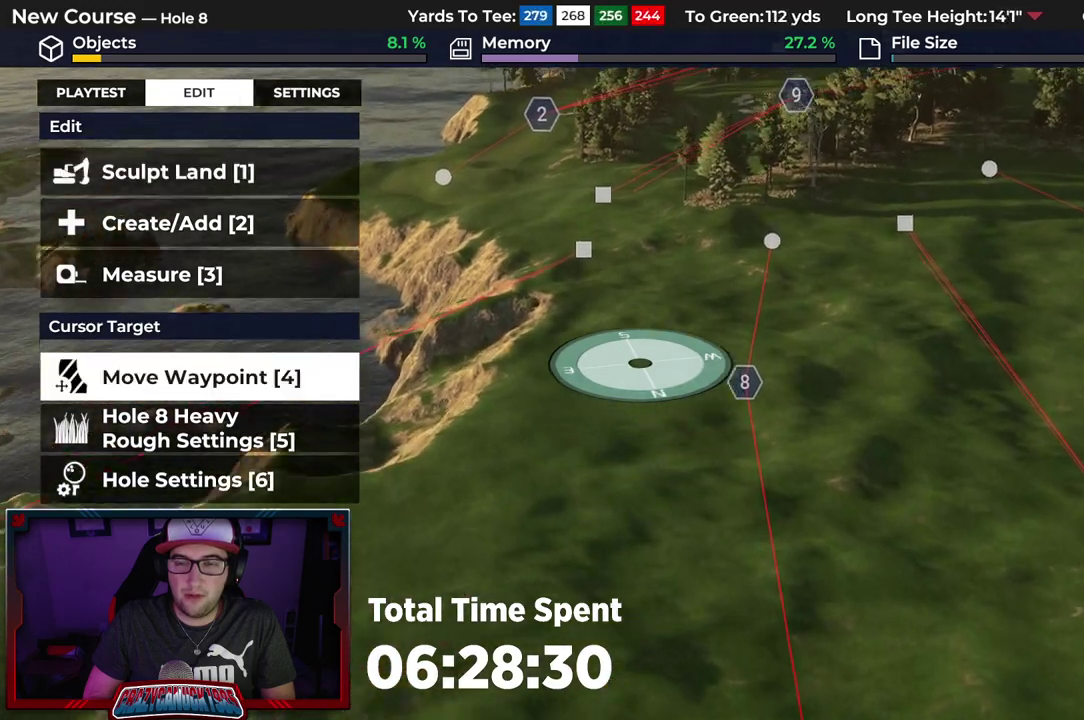
{"dt_ms": 500, "buttons": [], "left_stick": "down-right", "right_stick": "center", "events": [[67, "left_stick", "left"], [183, "left_stick", "down-left"], [283, "left_stick", "down"], [383, "left_stick", "down-right"]]}
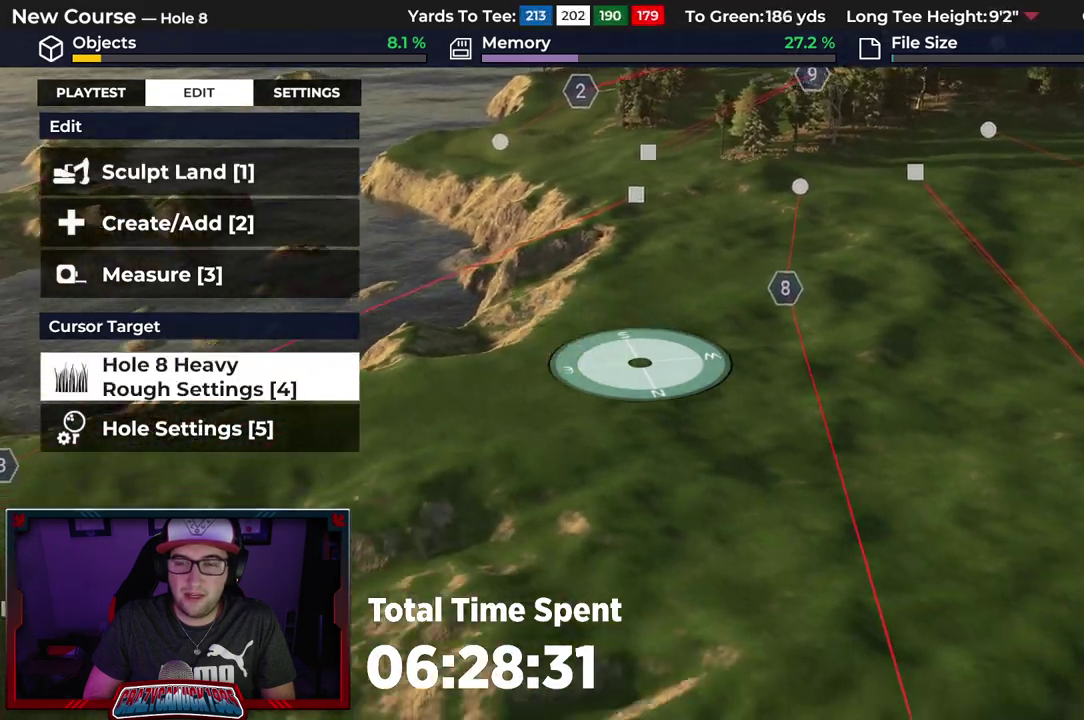
{"dt_ms": 500, "buttons": [], "left_stick": "center", "right_stick": "center", "events": [[33, "right_stick", "down"], [233, "left_stick", "center"], [483, "right_stick", "center"]]}
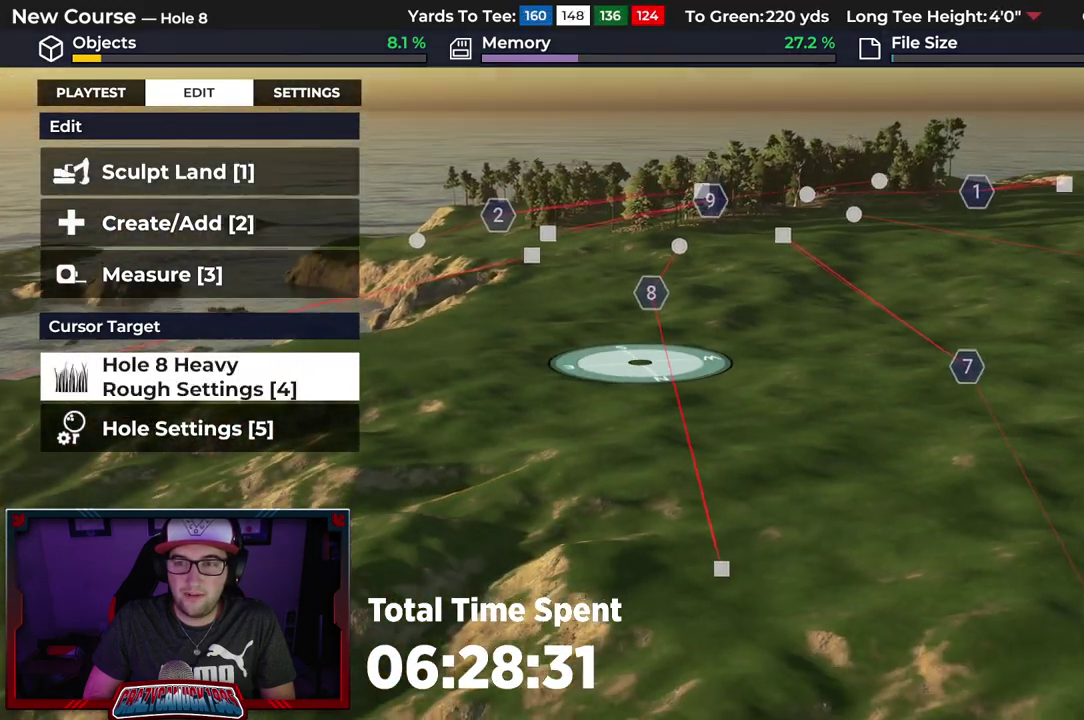
{"dt_ms": 700, "buttons": [], "left_stick": "down", "right_stick": "center", "events": [[167, "left_stick", "down"]]}
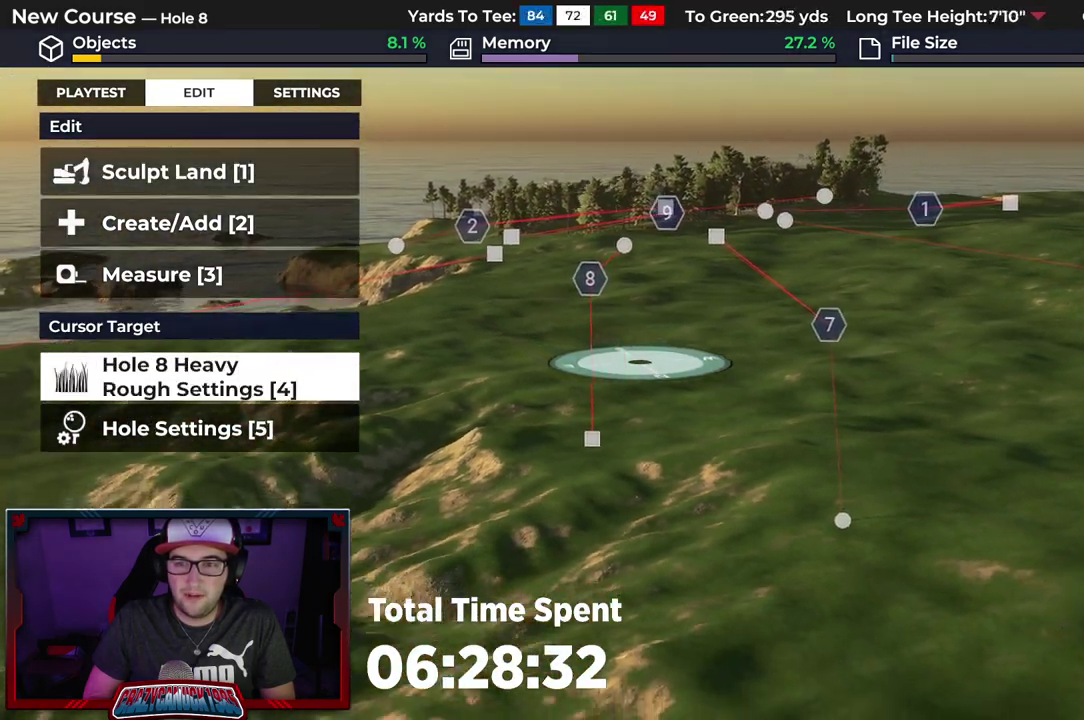
{"dt_ms": 500, "buttons": [], "left_stick": "up", "right_stick": "center"}
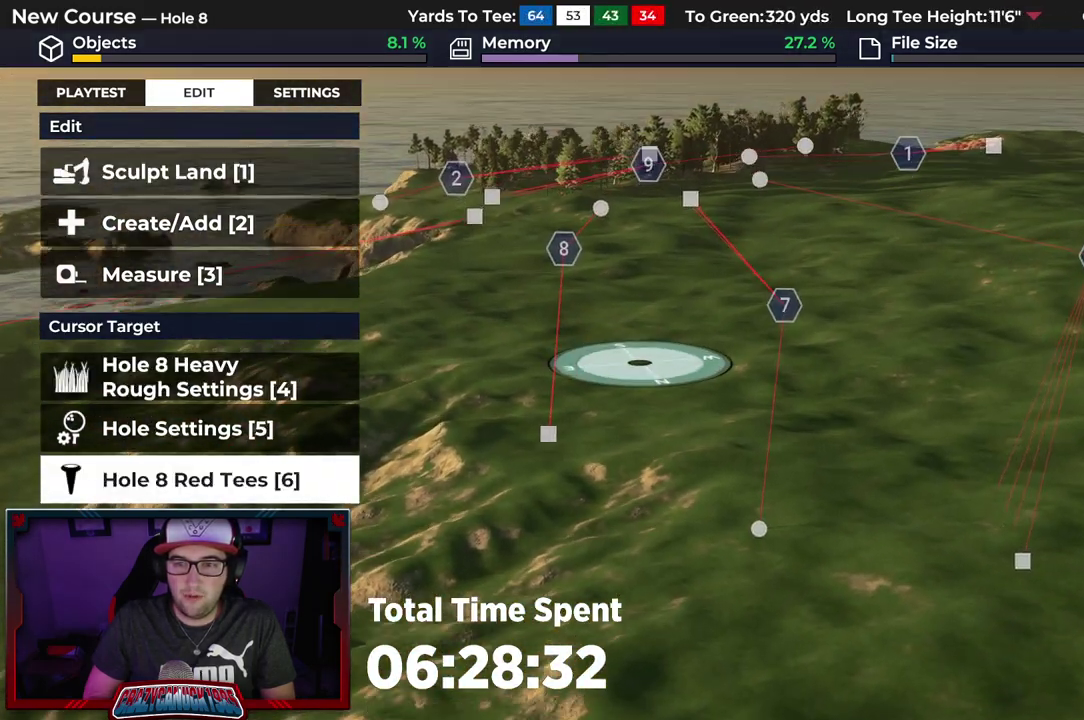
{"dt_ms": 300, "buttons": [], "left_stick": "up", "right_stick": "center"}
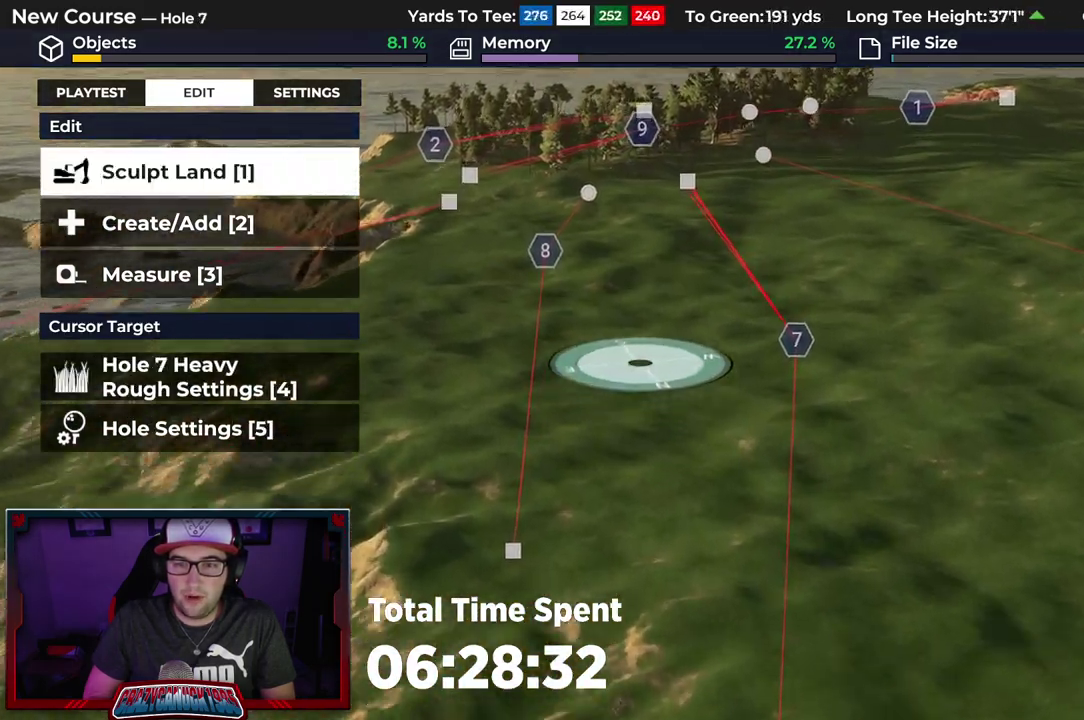
{"dt_ms": 400, "buttons": [], "left_stick": "up", "right_stick": "center", "events": []}
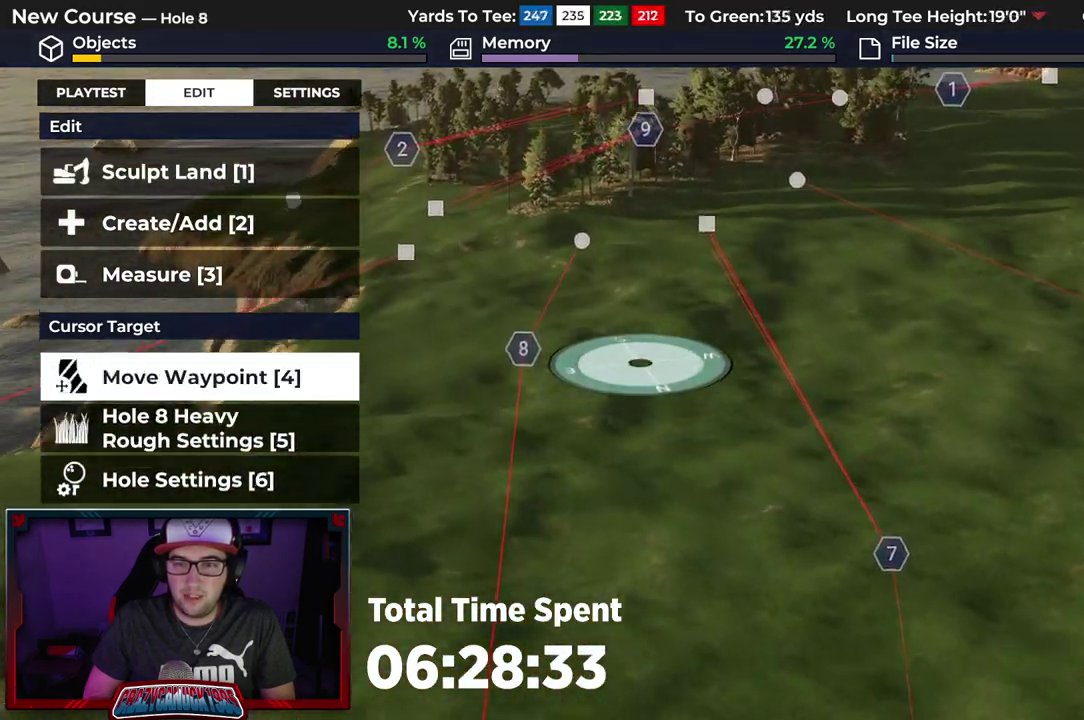
{"dt_ms": 600, "buttons": [], "left_stick": "down", "right_stick": "center", "events": [[200, "left_stick", "center"], [300, "left_stick", "down"]]}
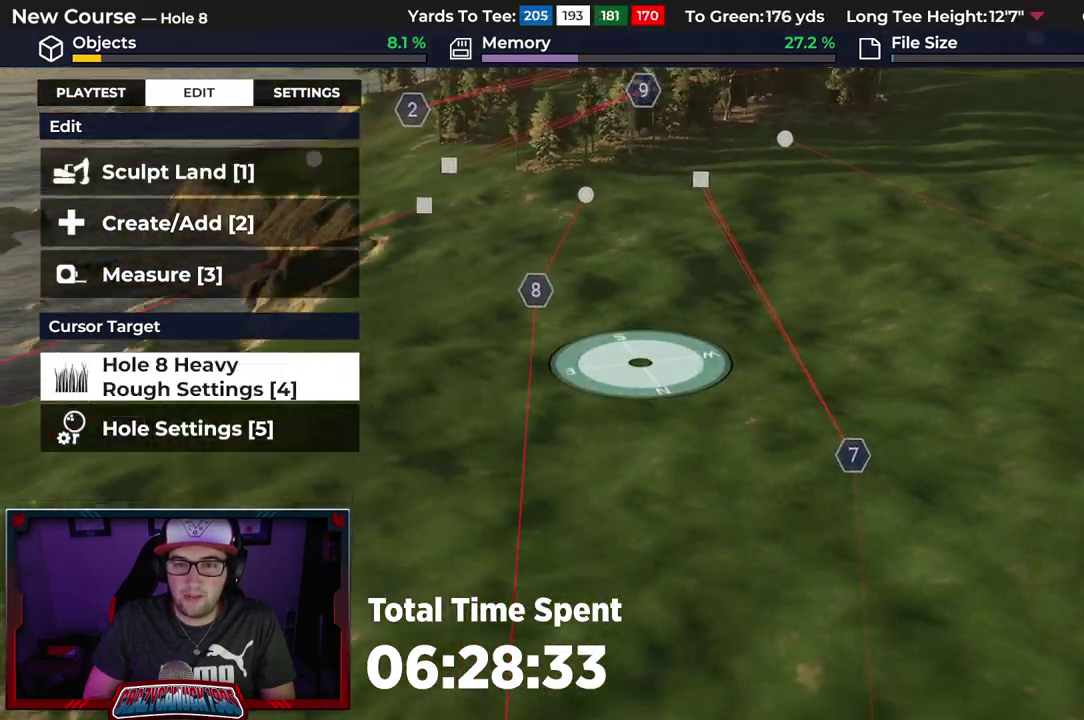
{"dt_ms": 400, "buttons": [], "left_stick": "down", "right_stick": "down", "events": [[233, "right_stick", "down"]]}
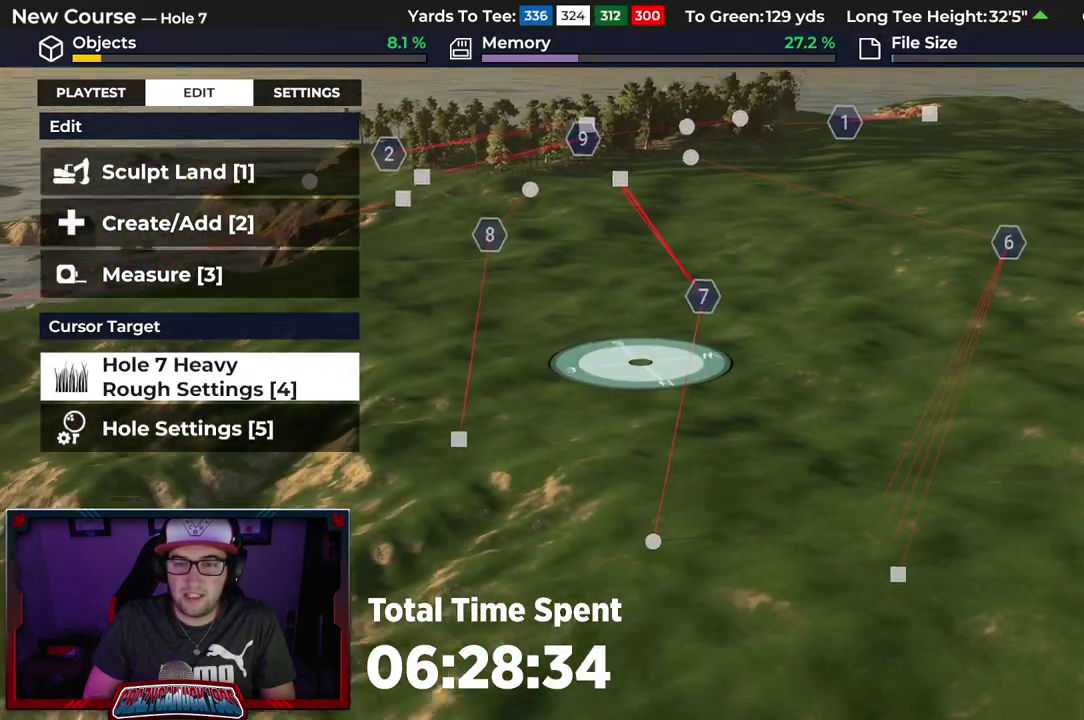
{"dt_ms": 600, "buttons": [], "left_stick": "up", "right_stick": "center", "events": [[17, "left_stick", "center"], [117, "right_stick", "center"], [200, "left_stick", "up"]]}
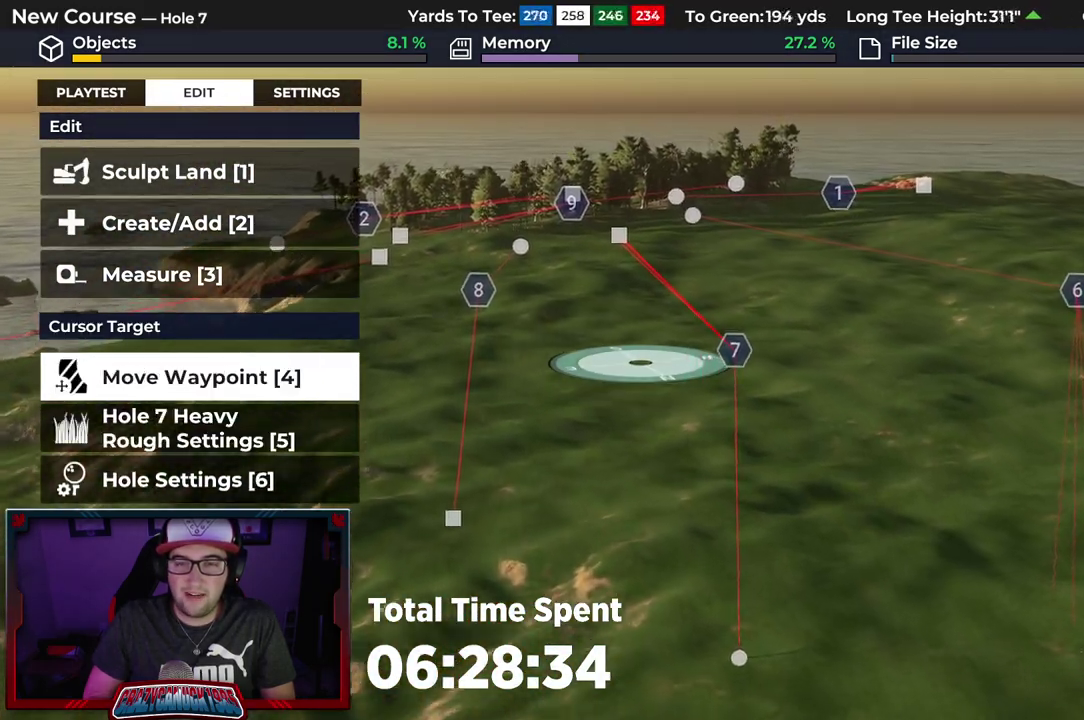
{"dt_ms": 500, "buttons": [], "left_stick": "center", "right_stick": "center", "events": [[450, "left_stick", "center"]]}
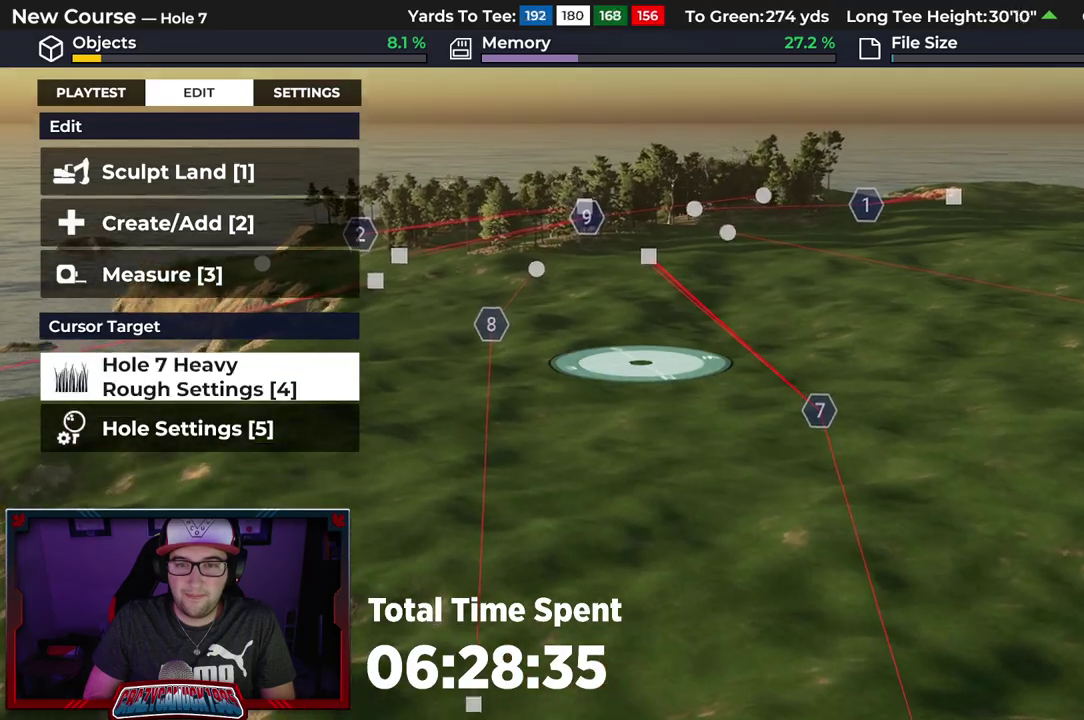
{"dt_ms": 500, "buttons": [], "left_stick": "center", "right_stick": "center", "events": [[117, "right_stick", "down"], [350, "right_stick", "center"]]}
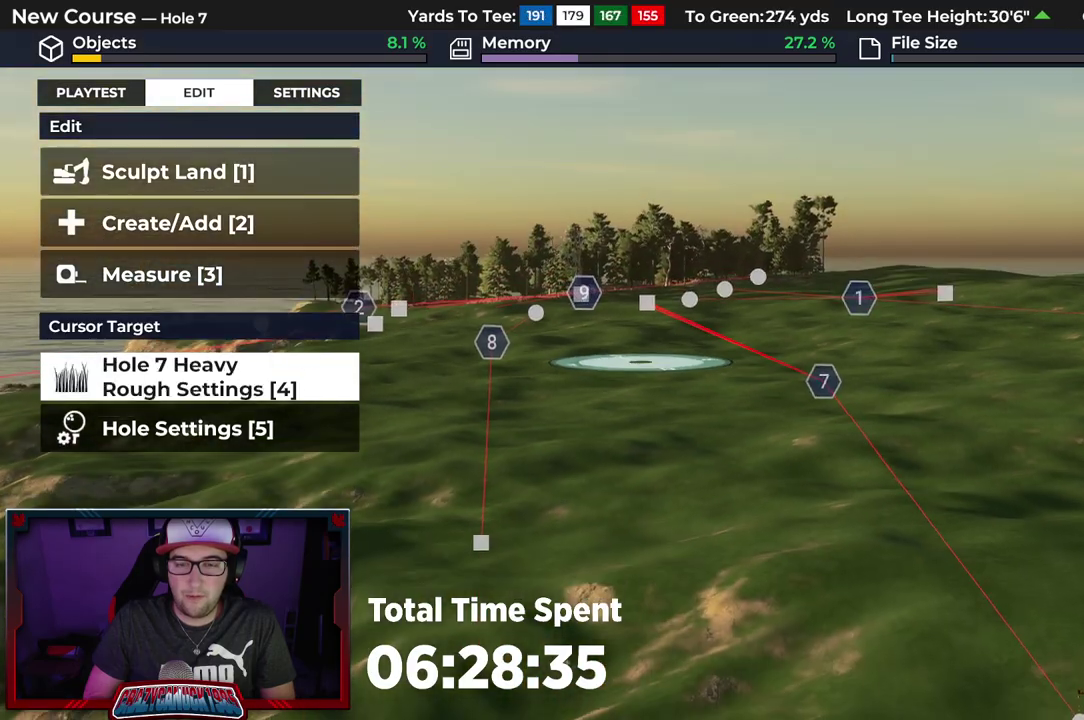
{"dt_ms": 500, "buttons": [], "left_stick": "down-left", "right_stick": "up", "events": [[250, "left_stick", "down"], [317, "right_stick", "up"], [417, "left_stick", "down-left"]]}
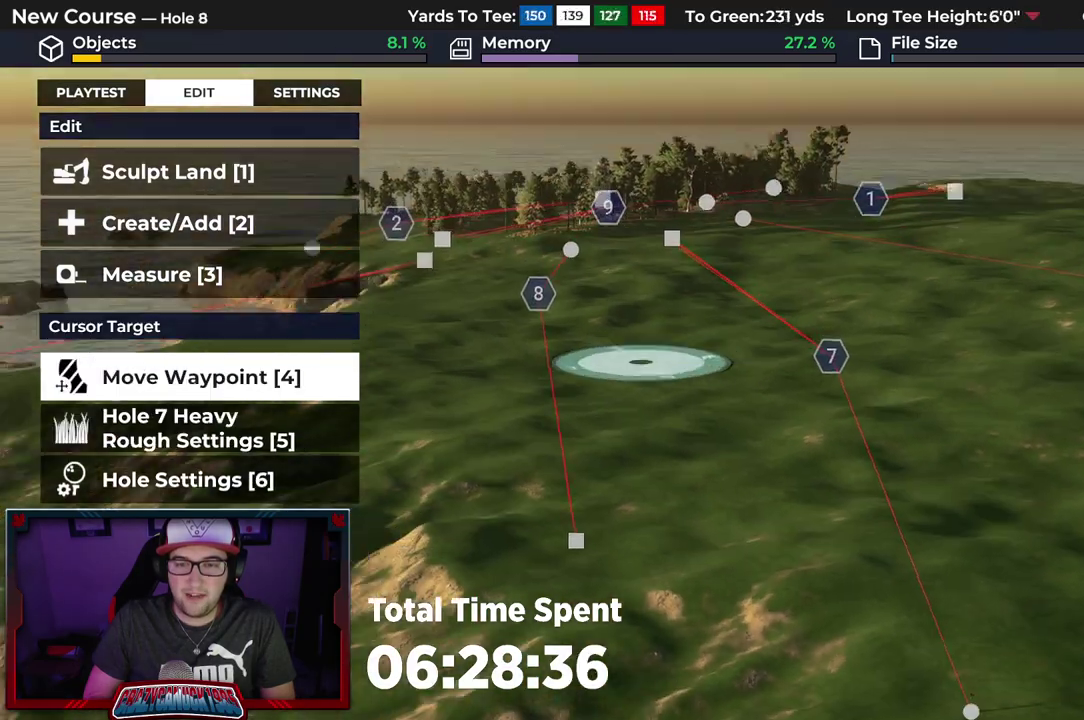
{"dt_ms": 500, "buttons": [], "left_stick": "up", "right_stick": "center", "events": [[100, "right_stick", "center"], [167, "left_stick", "center"], [367, "left_stick", "up"]]}
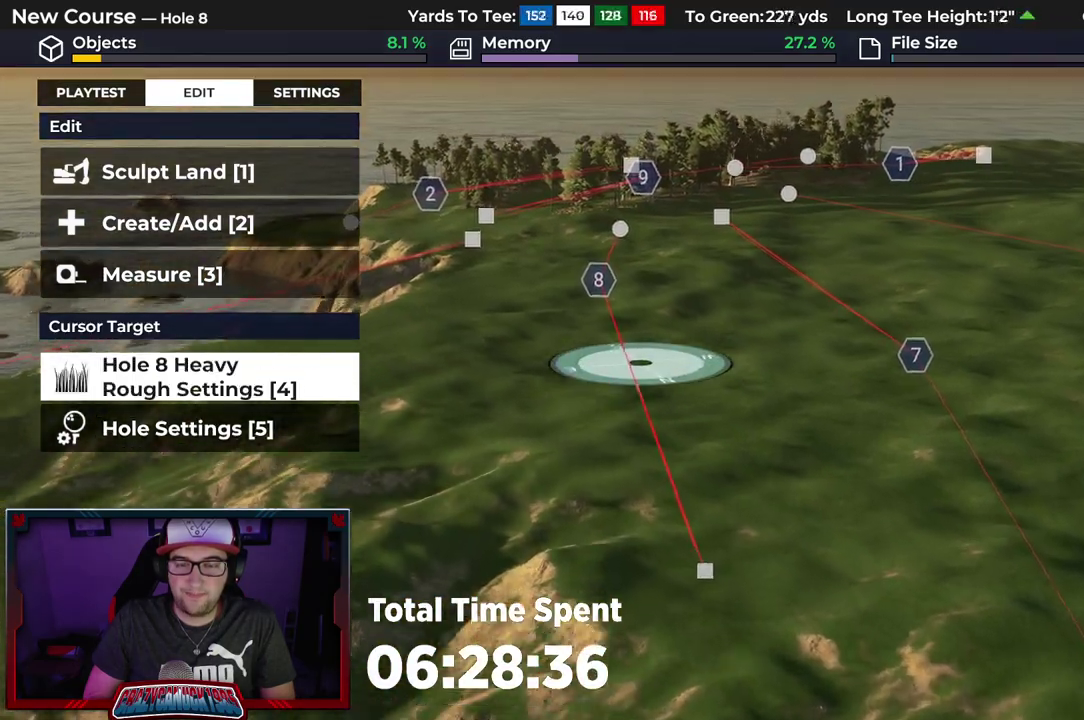
{"dt_ms": 300, "buttons": [], "left_stick": "up", "right_stick": "center", "events": []}
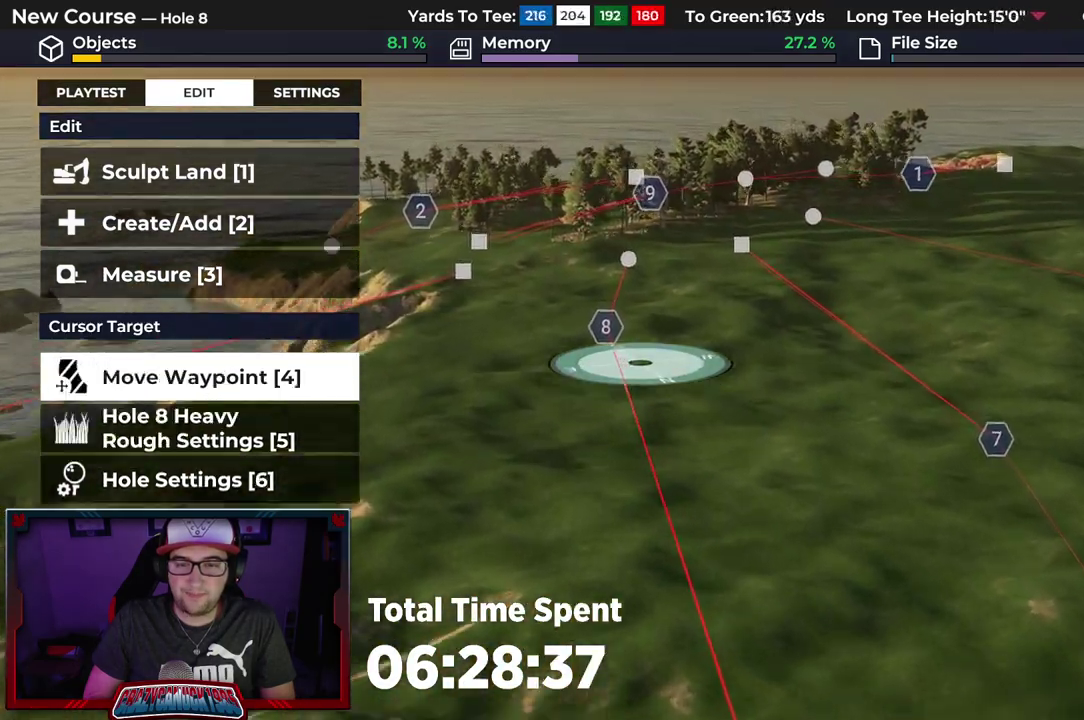
{"dt_ms": 500, "buttons": [], "left_stick": "up", "right_stick": "left", "events": [[467, "right_stick", "left"]]}
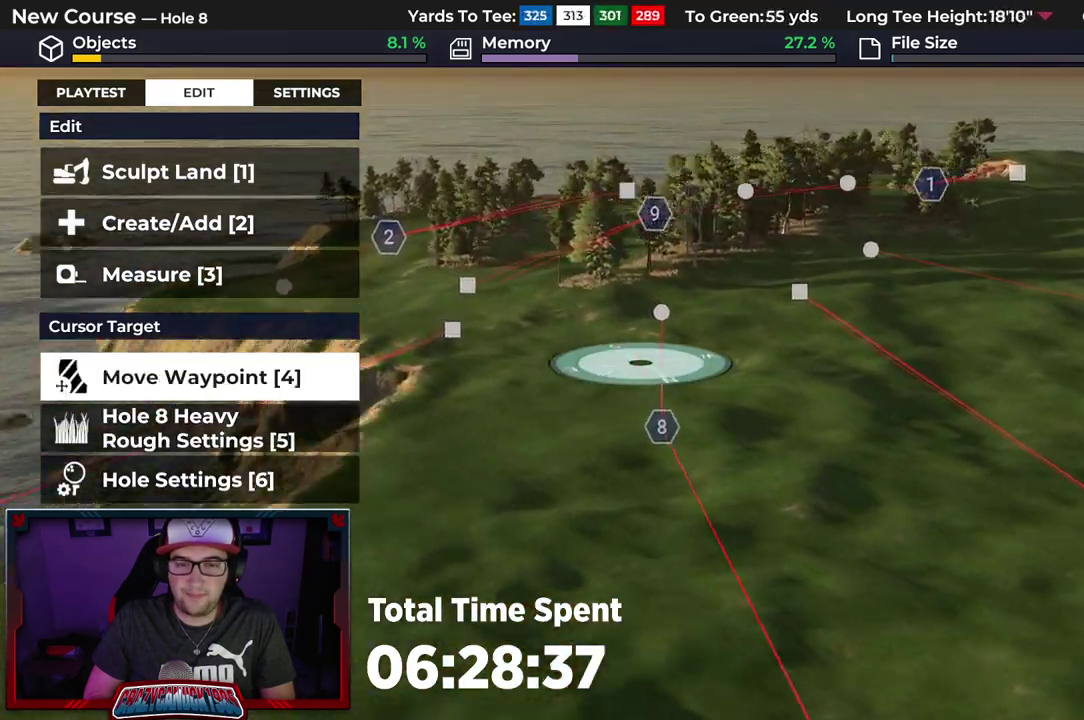
{"dt_ms": 600, "buttons": ["R2"], "left_stick": "up", "right_stick": "center", "events": [[383, "right_stick", "center"], [567, "R2", "down"]]}
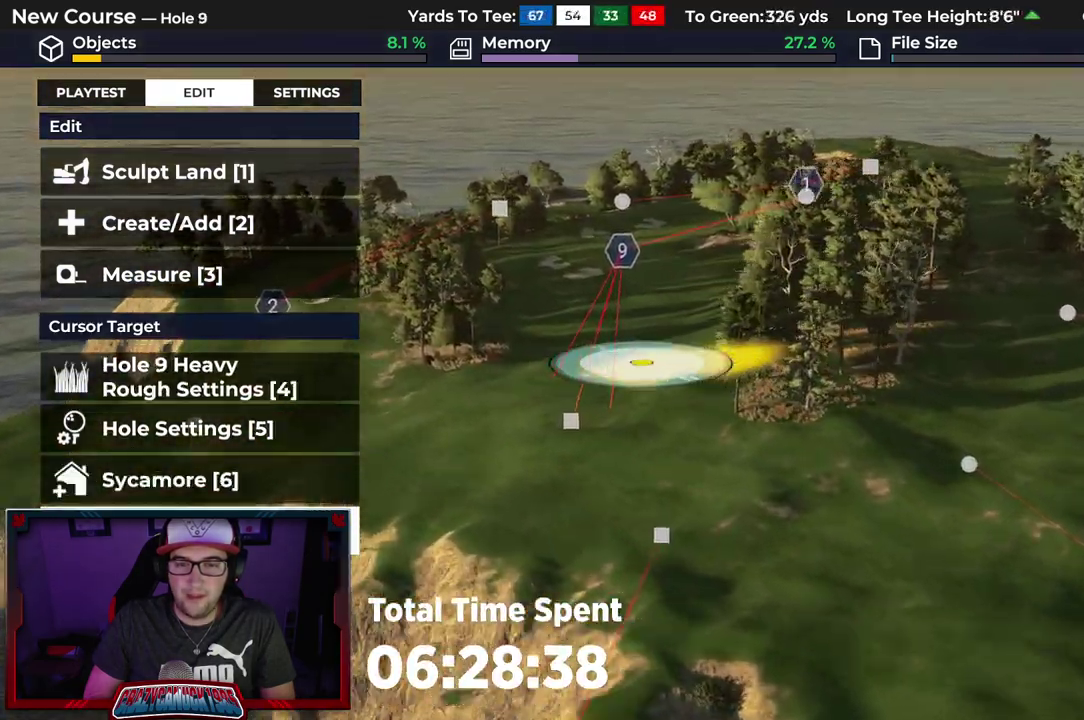
{"dt_ms": 500, "buttons": [], "left_stick": "up", "right_stick": "center", "events": [[267, "R2", "up"]]}
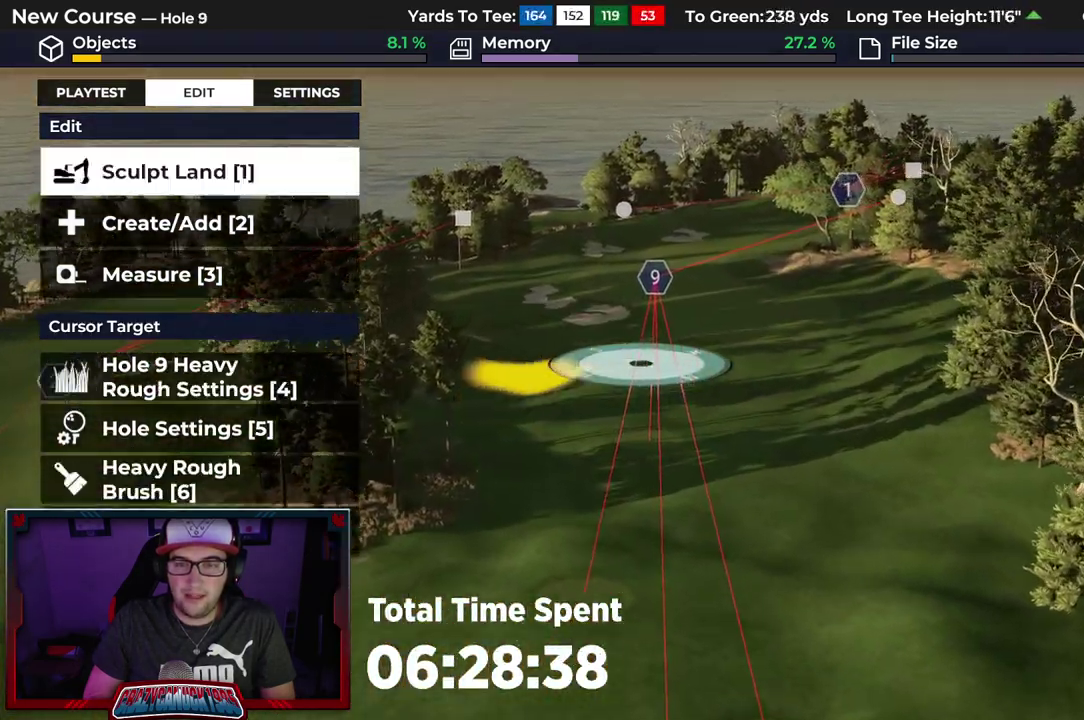
{"dt_ms": 600, "buttons": [], "left_stick": "center", "right_stick": "center", "events": [[383, "left_stick", "center"], [383, "right_stick", "left"], [583, "right_stick", "center"]]}
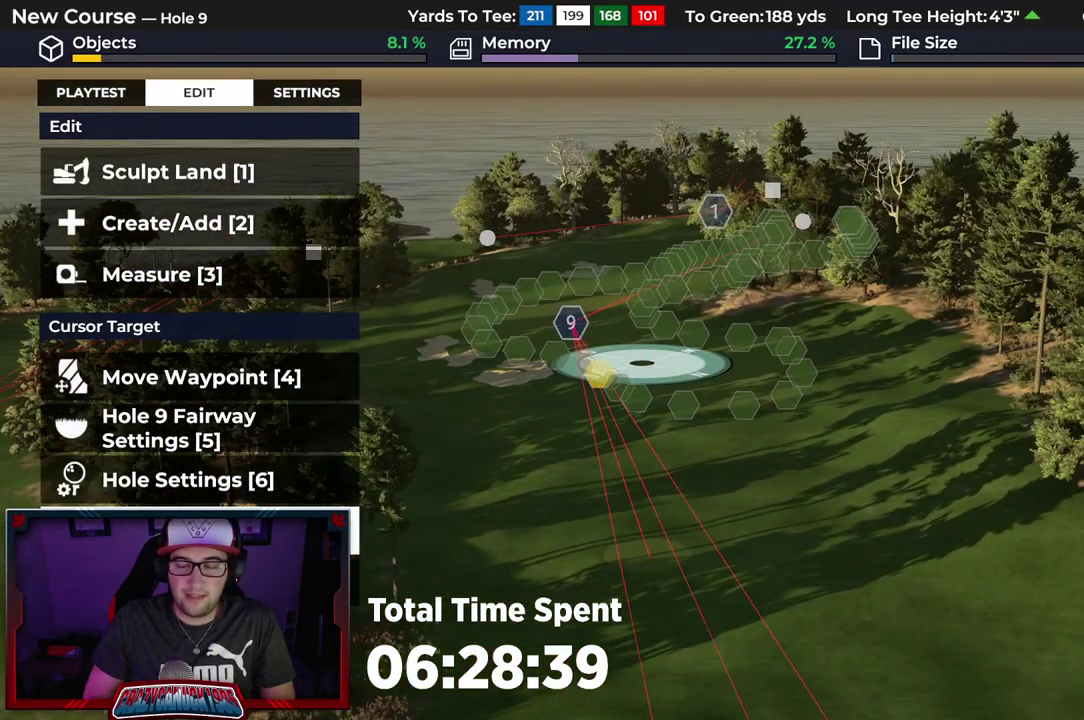
{"dt_ms": 500, "buttons": [], "left_stick": "center", "right_stick": "center", "events": []}
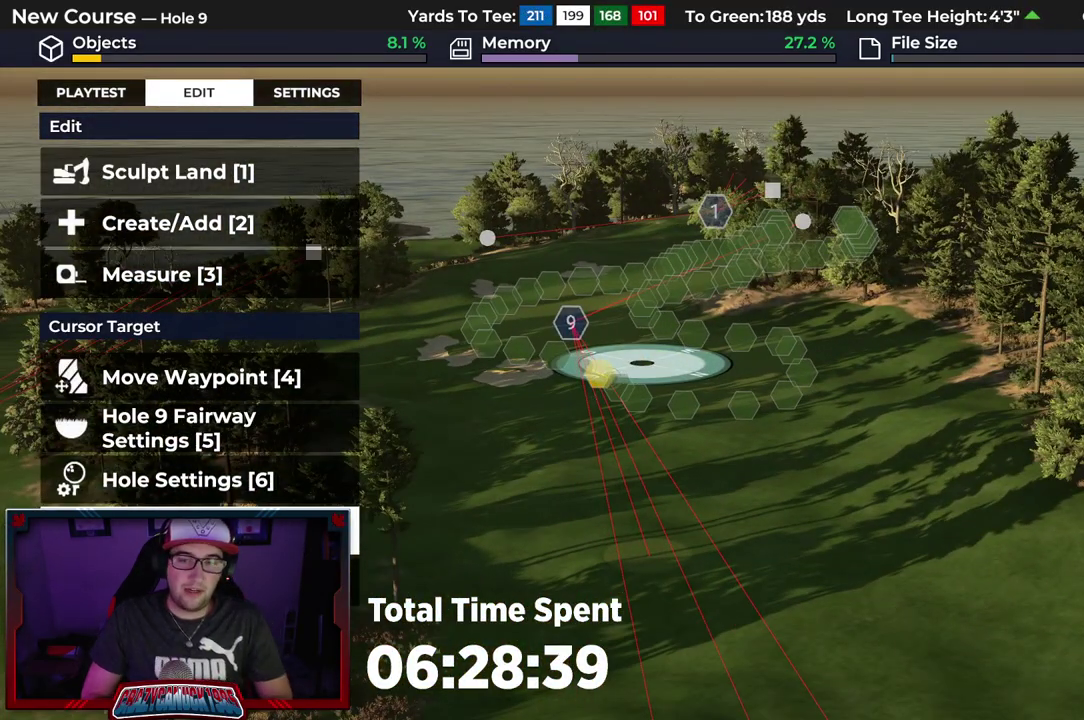
{"dt_ms": 500, "buttons": [], "left_stick": "center", "right_stick": "center", "events": [[383, "left_stick", "down-left"], [500, "left_stick", "center"]]}
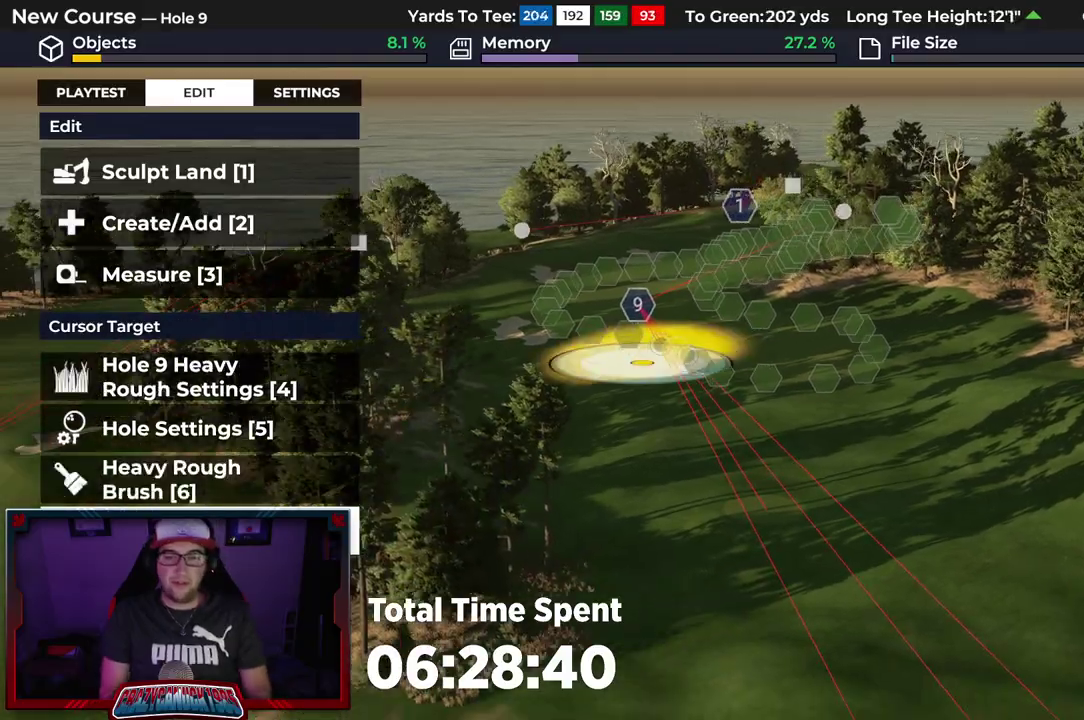
{"dt_ms": 500, "buttons": [], "left_stick": "center", "right_stick": "center", "events": []}
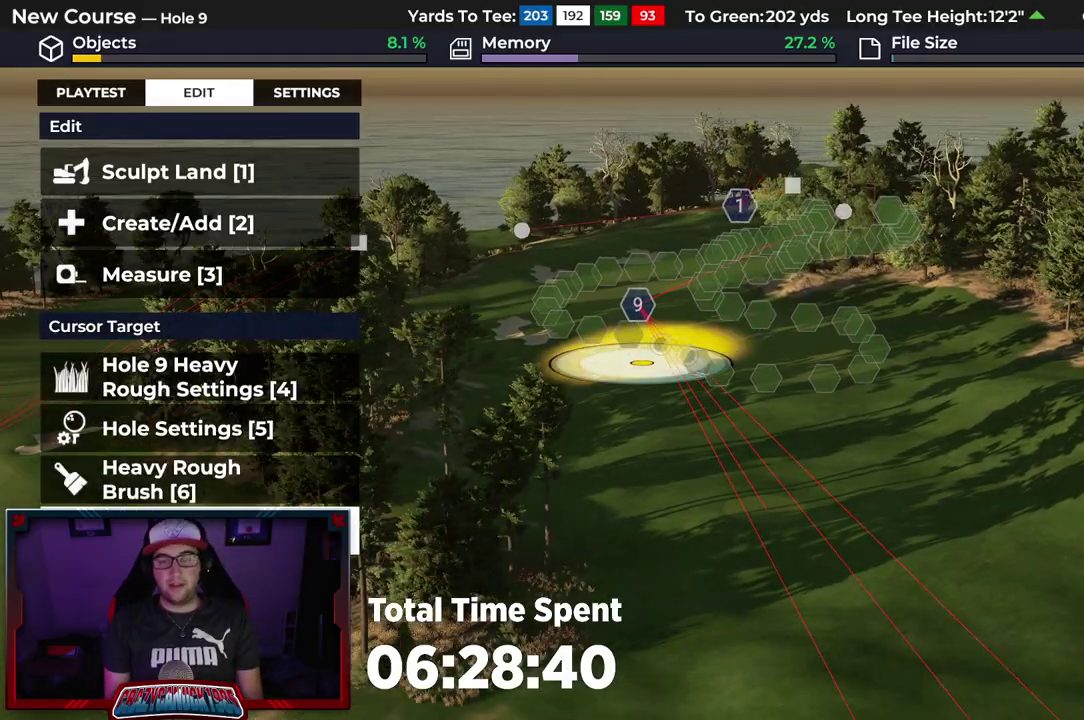
{"dt_ms": 500, "buttons": [], "left_stick": "center", "right_stick": "center", "events": []}